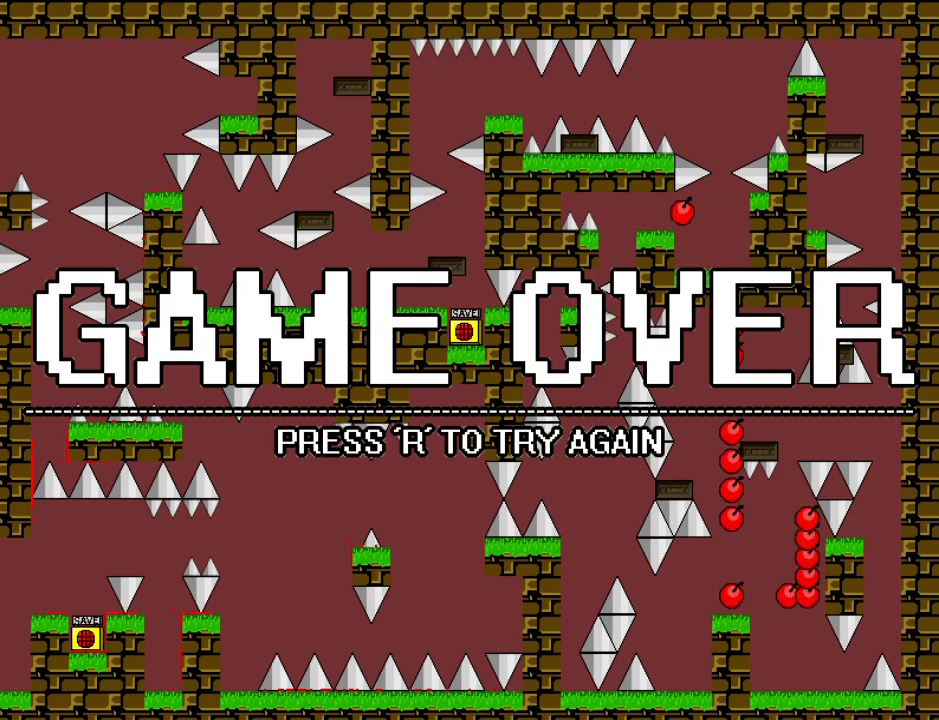
Gameplay with keyboard; each line is a JSON object with the keys held at the frame after it. "events" lists presses ("down") and releases ("up") of "down", "left", "r", "right", "shift", "up" and "z" between this image and that frame as [ms after this image, input, new state], when the widget could be followed in between. No other keys are recorded. Mouse input is not recorded. Not read: other_keys.
{"keys": ["r"], "events": [[500, "r", "down"]]}
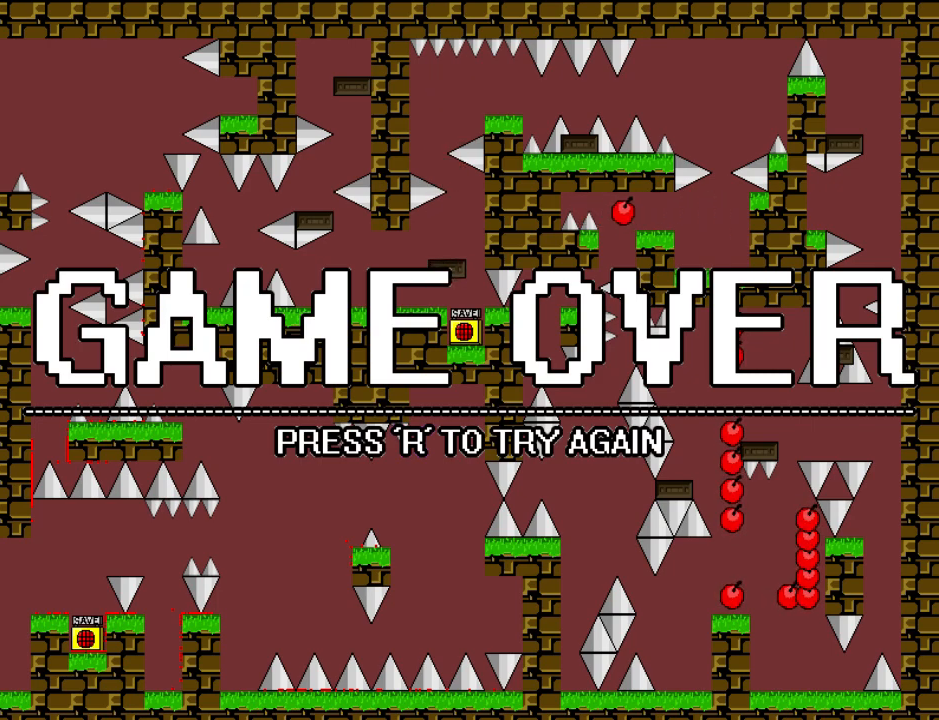
{"keys": ["right"], "events": [[140, "r", "up"], [420, "right", "down"]]}
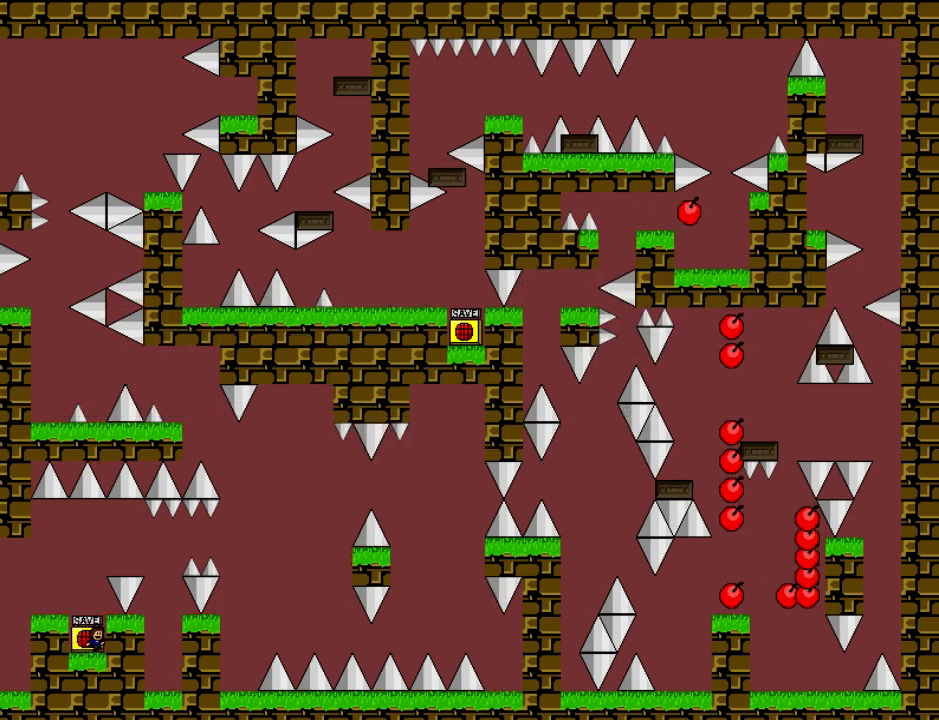
{"keys": ["right"], "events": [[20, "right", "up"], [80, "shift", "down"], [260, "right", "down"], [380, "shift", "up"]]}
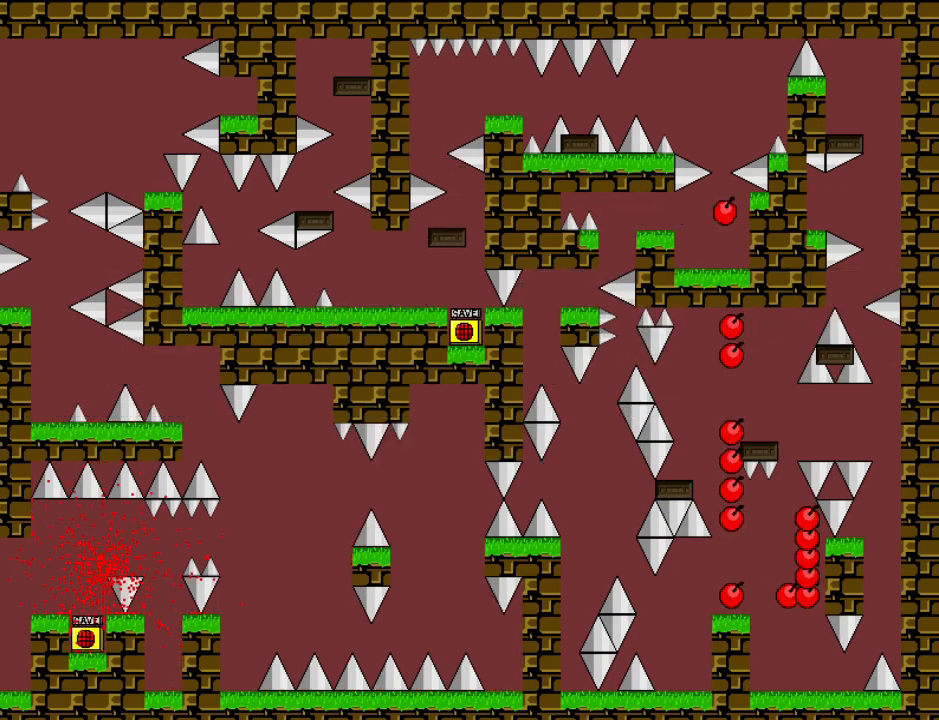
{"keys": ["shift"], "events": [[100, "right", "up"], [160, "r", "down"], [240, "right", "down"], [260, "r", "up"], [420, "right", "up"], [420, "shift", "down"]]}
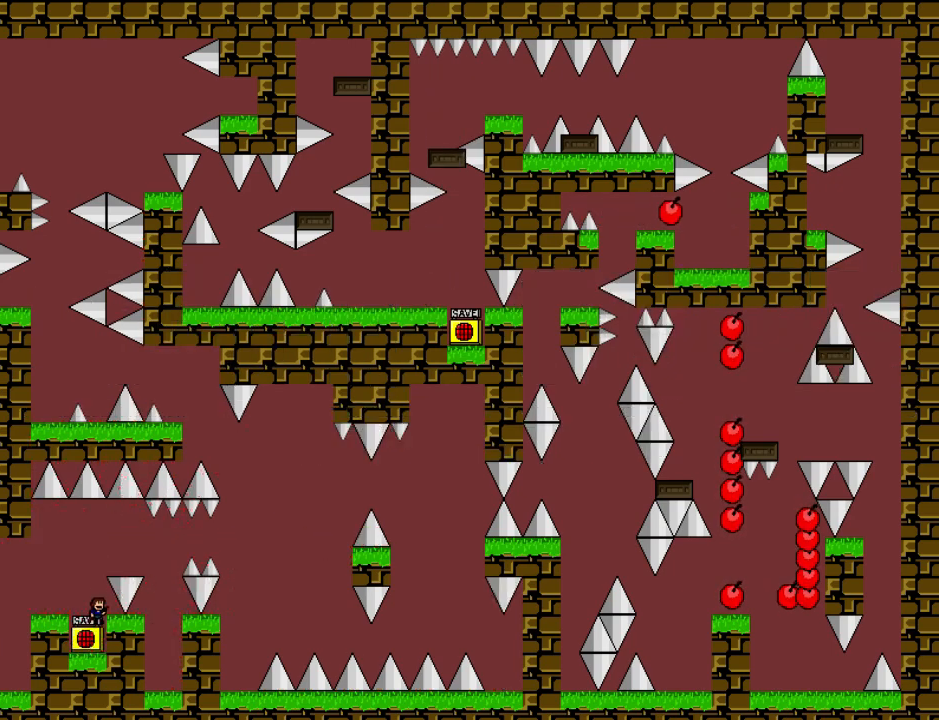
{"keys": ["right"], "events": [[160, "right", "down"], [300, "shift", "up"]]}
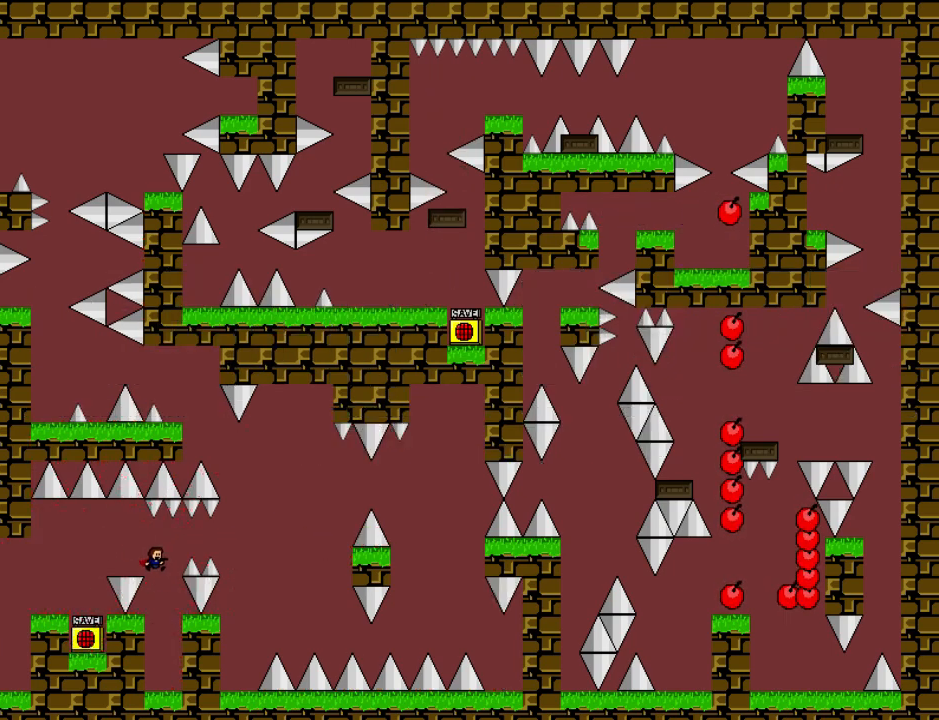
{"keys": [], "events": [[60, "shift", "down"], [120, "shift", "up"], [480, "right", "up"]]}
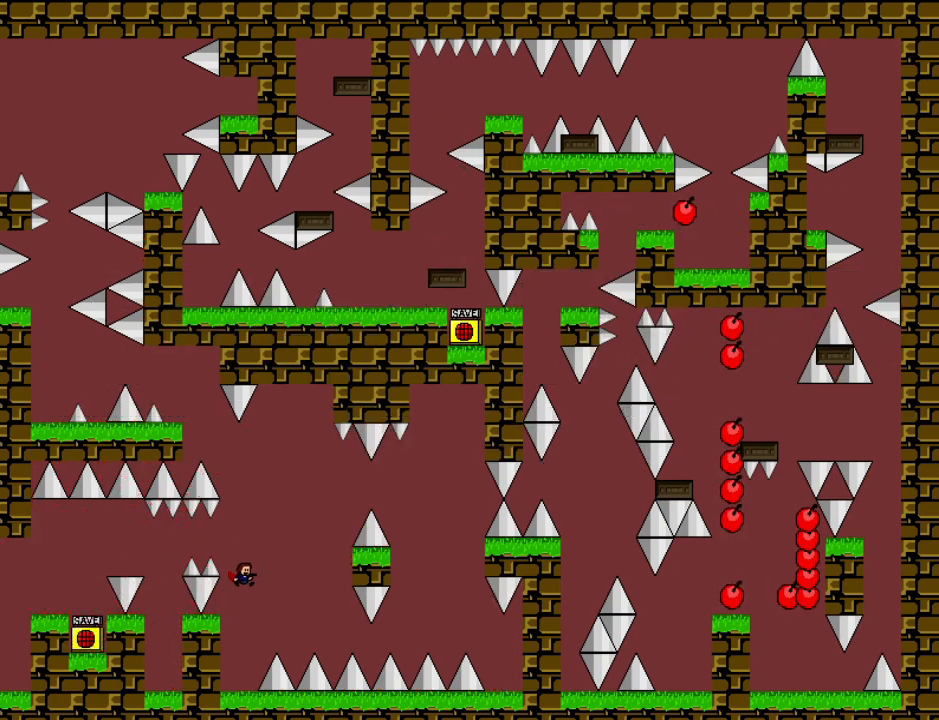
{"keys": ["right", "shift"], "events": [[100, "left", "down"], [220, "left", "up"], [320, "right", "down"], [440, "shift", "down"]]}
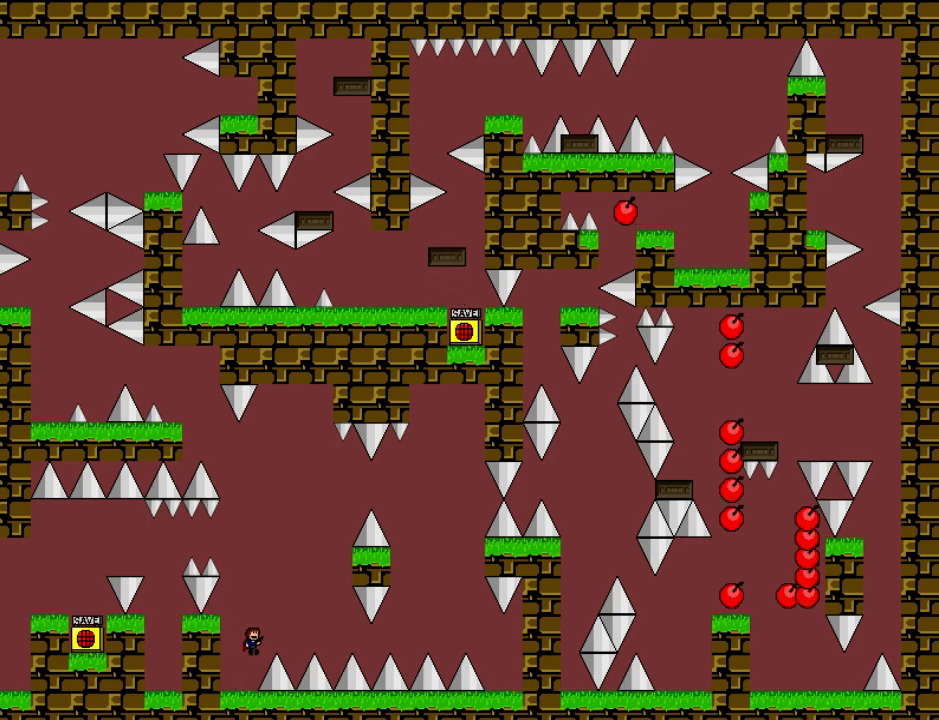
{"keys": ["right"], "events": [[360, "shift", "up"], [420, "right", "up"], [460, "right", "down"]]}
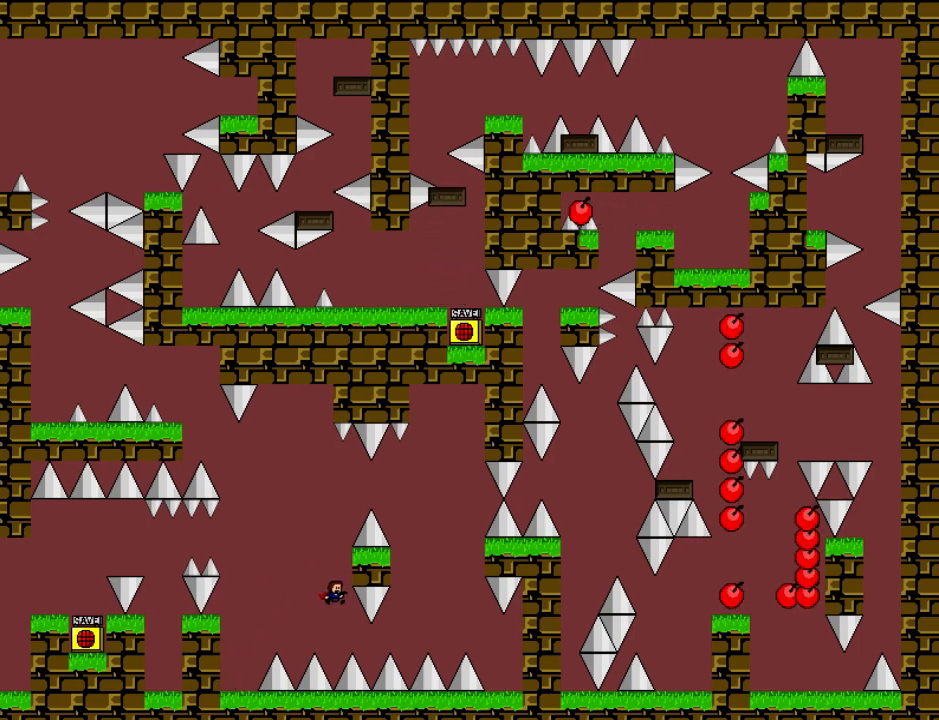
{"keys": ["right", "shift"], "events": [[180, "shift", "down"]]}
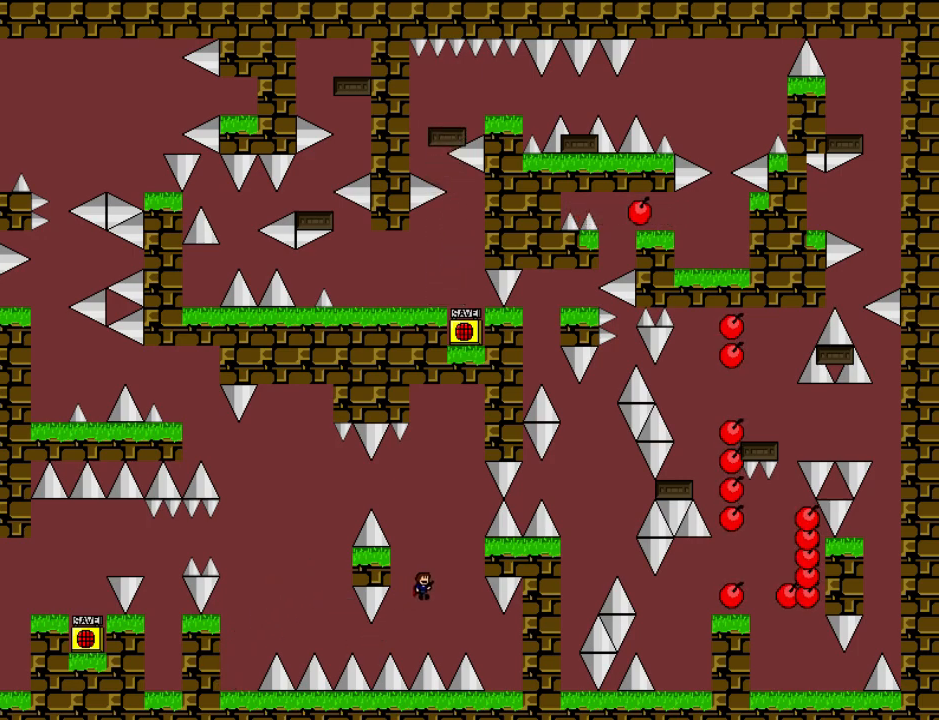
{"keys": ["left", "shift"], "events": [[120, "shift", "up"], [420, "right", "up"], [460, "left", "down"], [460, "shift", "down"]]}
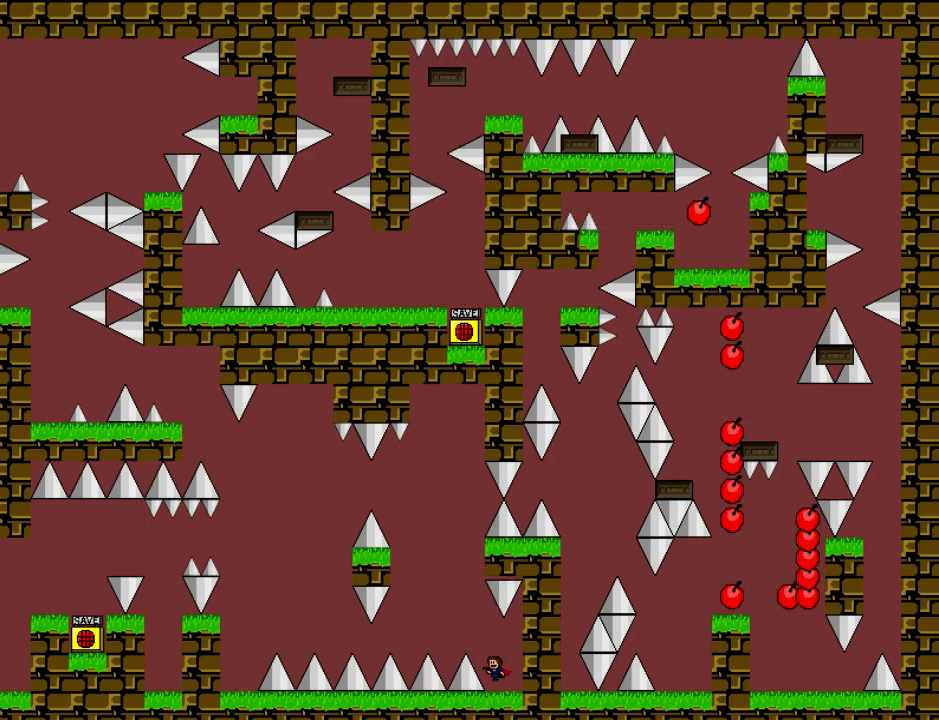
{"keys": ["left", "shift"], "events": [[340, "left", "up"], [400, "shift", "up"], [460, "left", "down"], [460, "shift", "down"]]}
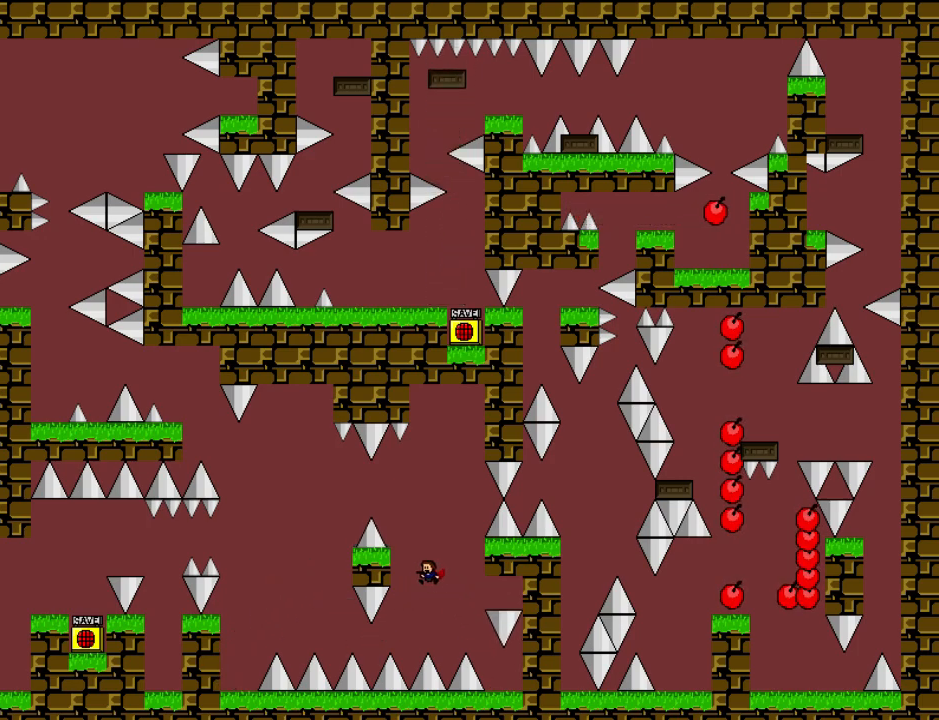
{"keys": [], "events": [[160, "left", "up"], [280, "shift", "up"], [300, "left", "down"], [320, "left", "up"]]}
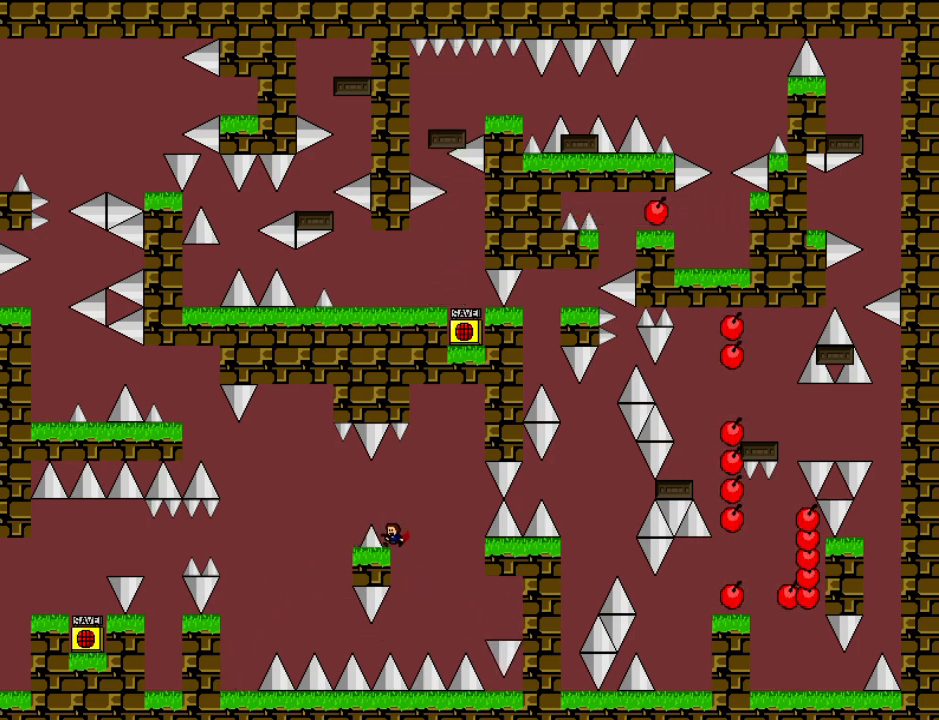
{"keys": [], "events": []}
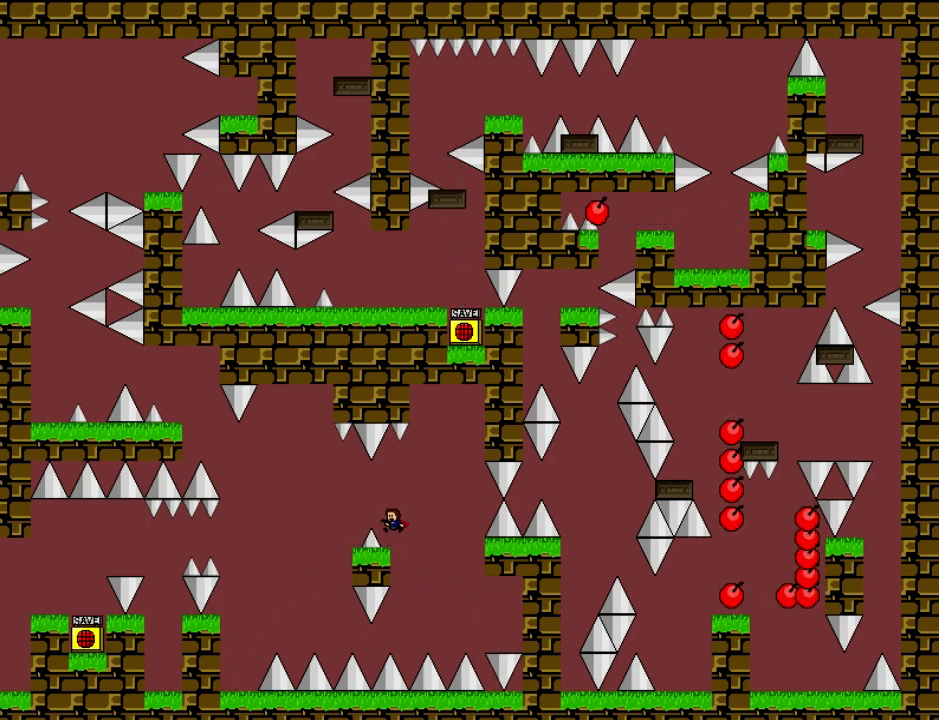
{"keys": [], "events": [[200, "left", "down"], [440, "left", "up"]]}
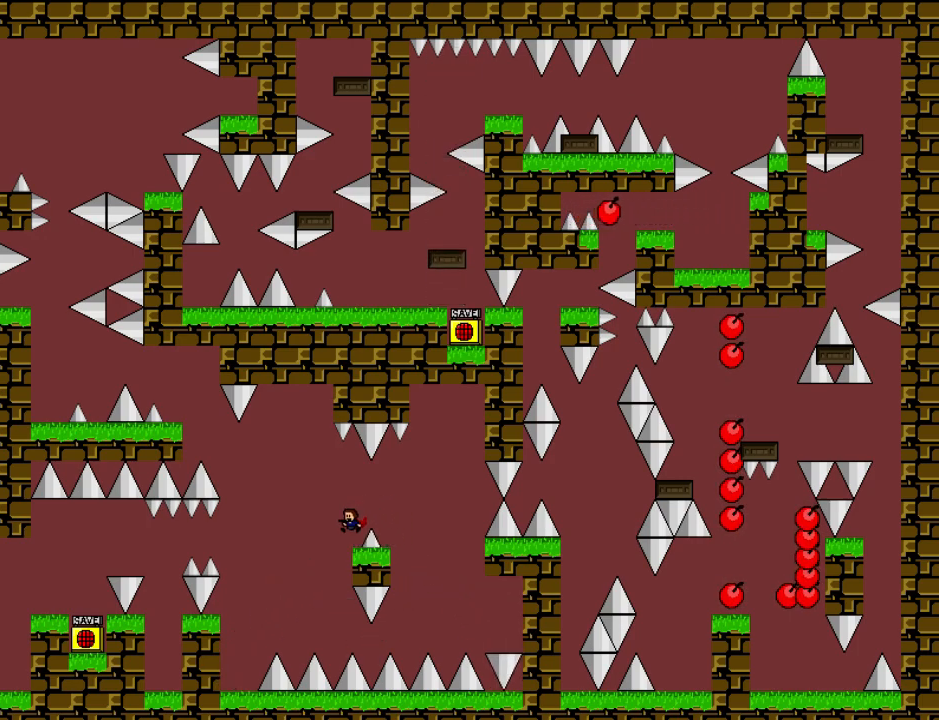
{"keys": ["left", "shift"], "events": [[460, "left", "down"], [460, "shift", "down"]]}
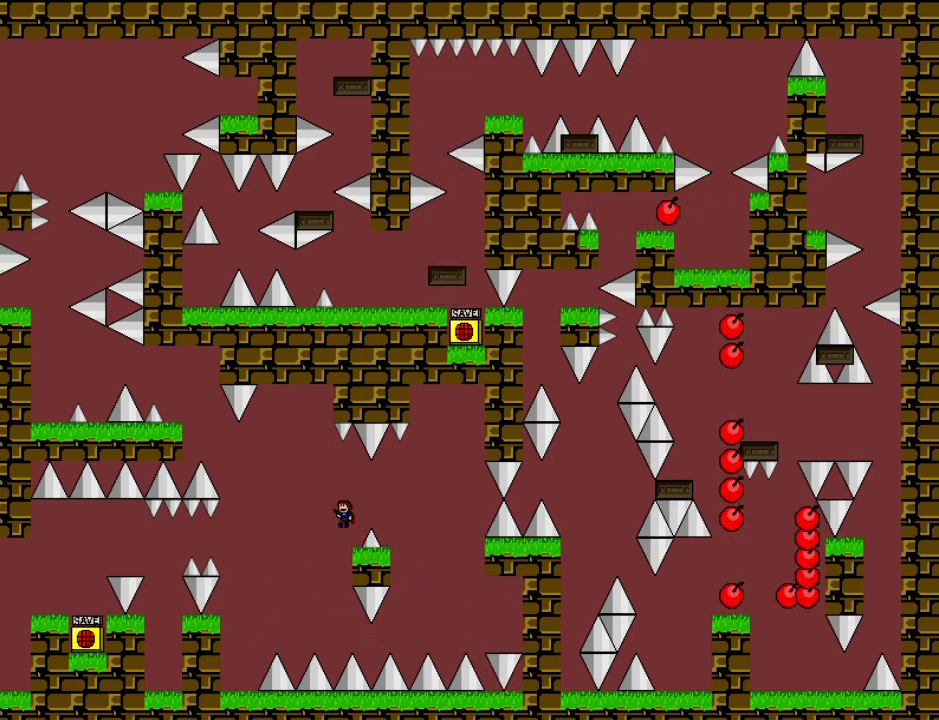
{"keys": ["left"], "events": [[480, "shift", "up"]]}
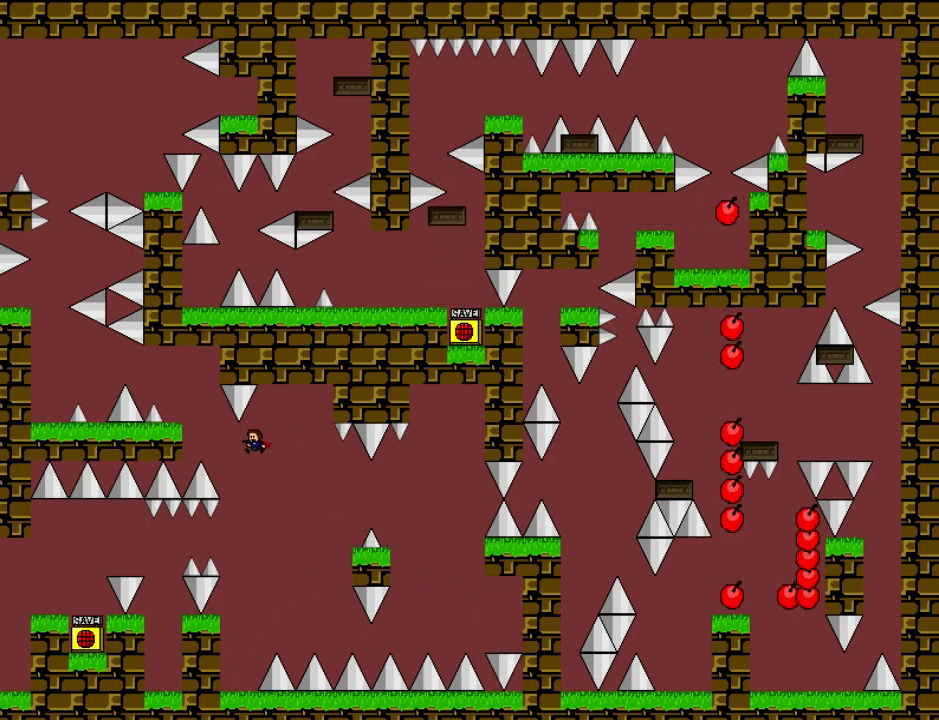
{"keys": [], "events": [[80, "shift", "down"], [380, "shift", "up"], [400, "left", "up"]]}
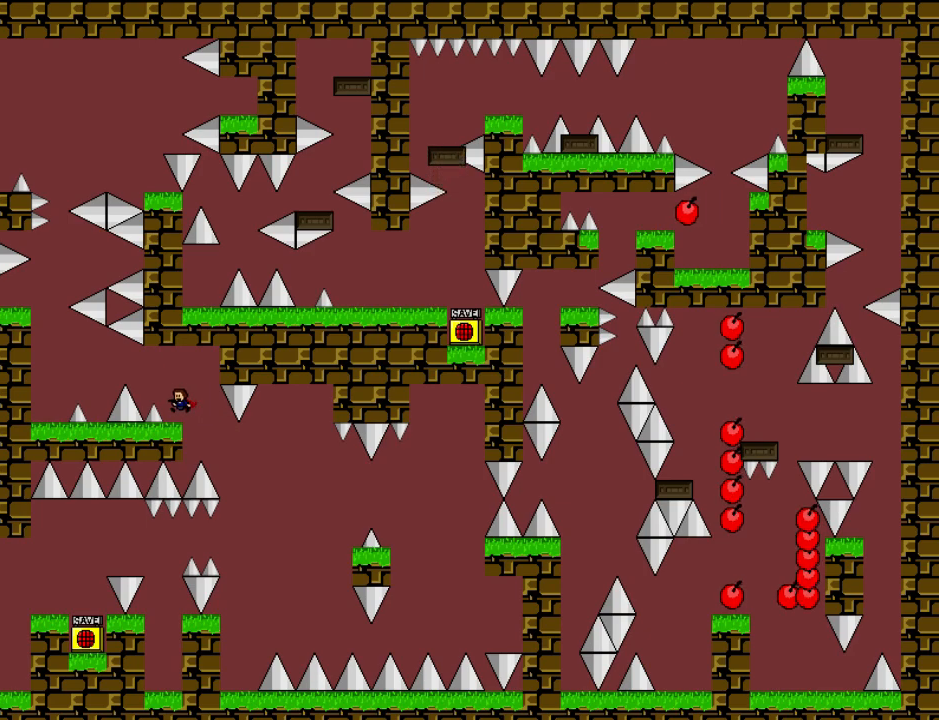
{"keys": [], "events": []}
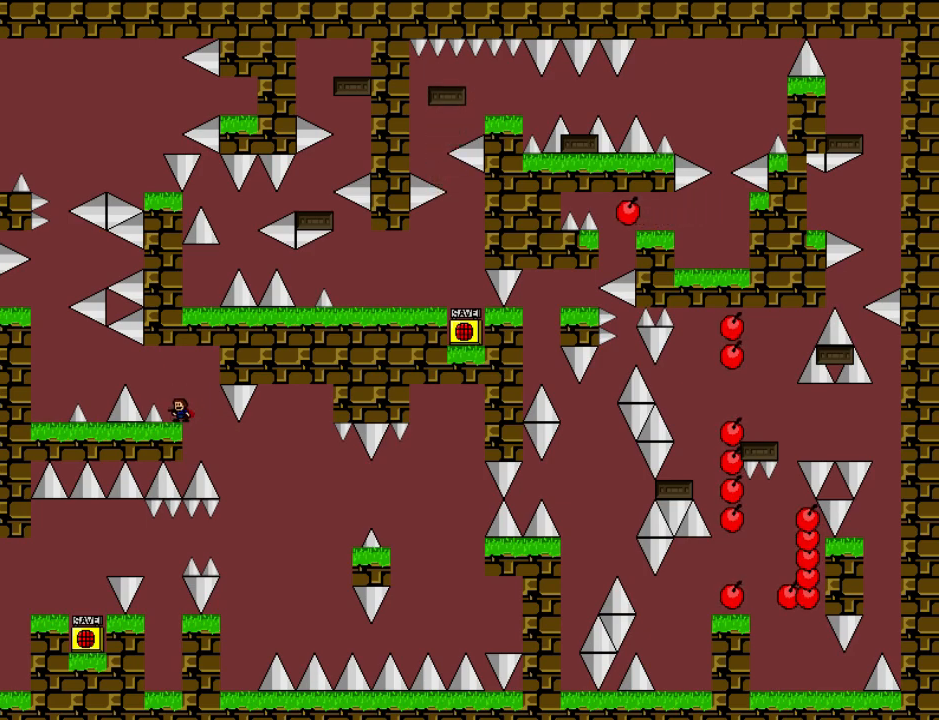
{"keys": [], "events": []}
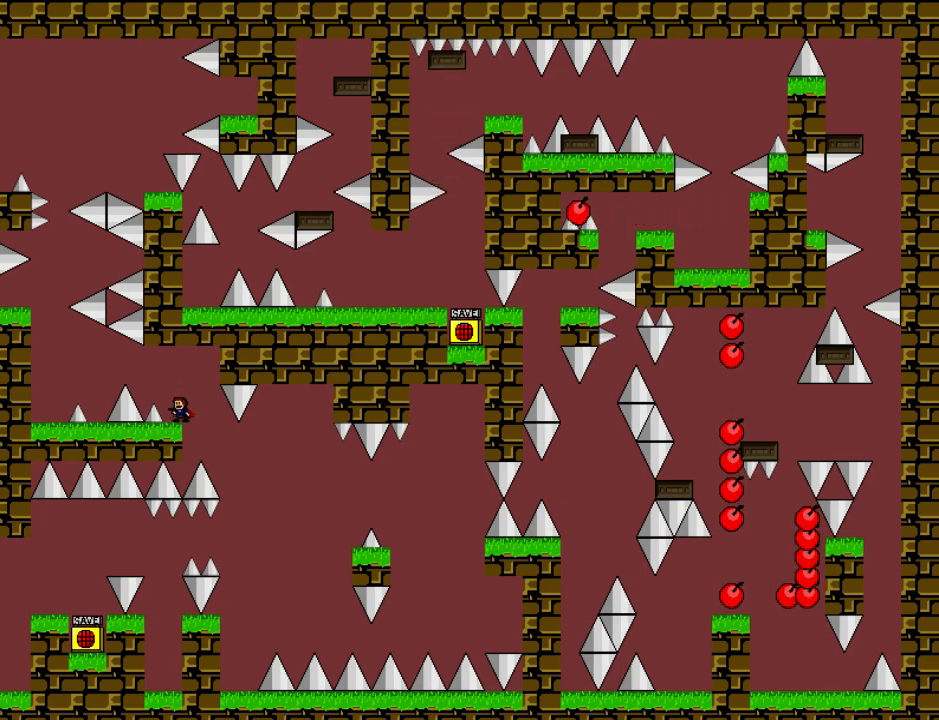
{"keys": [], "events": []}
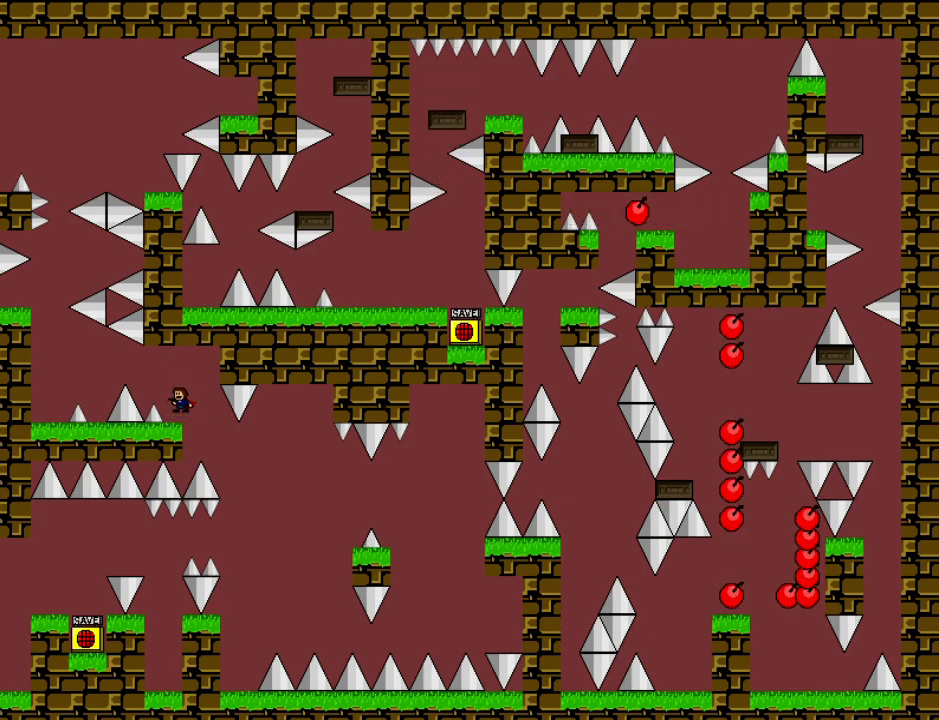
{"keys": ["left"], "events": [[60, "left", "down"], [140, "left", "up"], [180, "left", "down"]]}
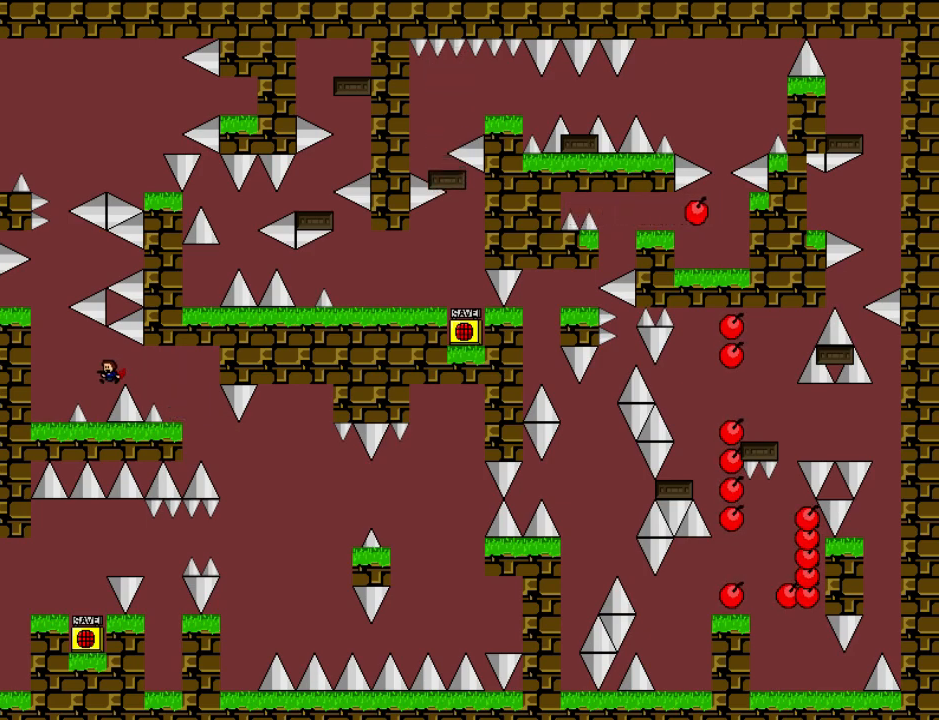
{"keys": [], "events": [[40, "left", "up"]]}
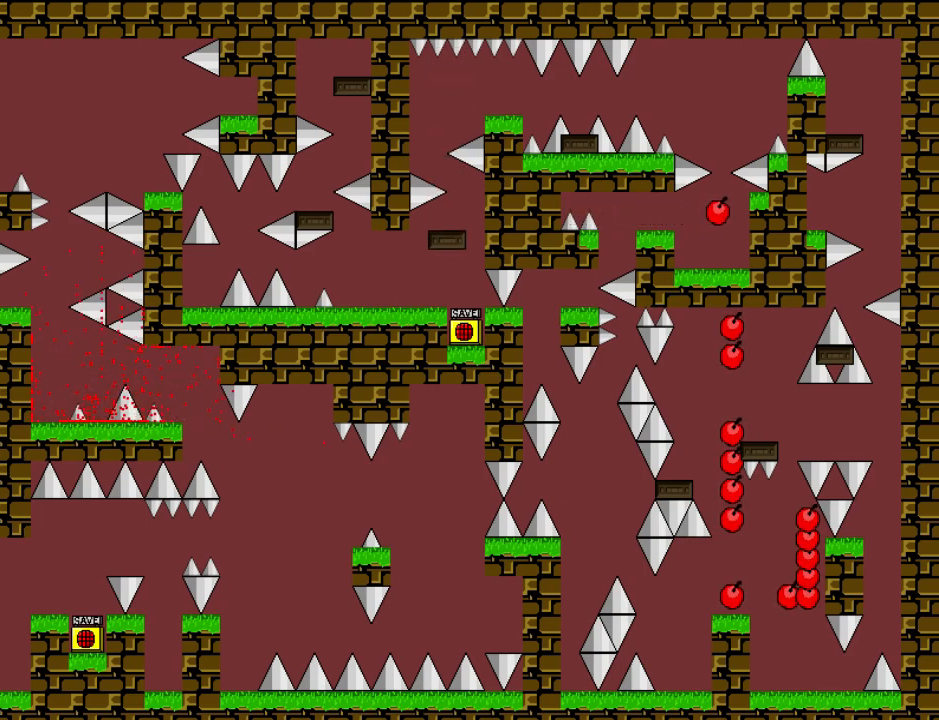
{"keys": [], "events": [[20, "r", "down"], [100, "r", "up"]]}
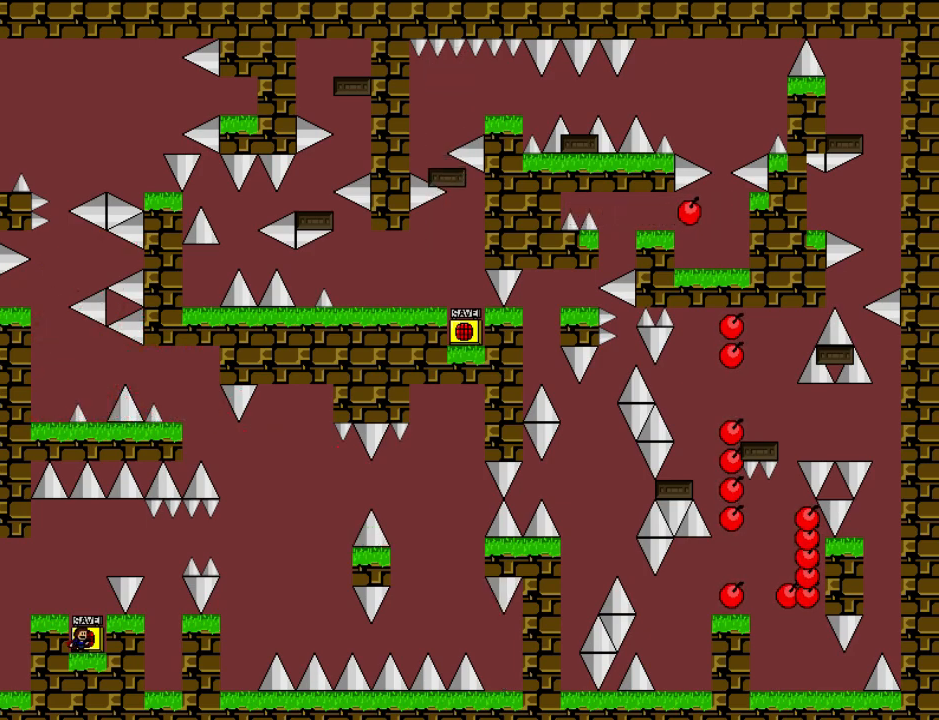
{"keys": ["right", "shift"], "events": [[160, "shift", "down"], [300, "right", "down"]]}
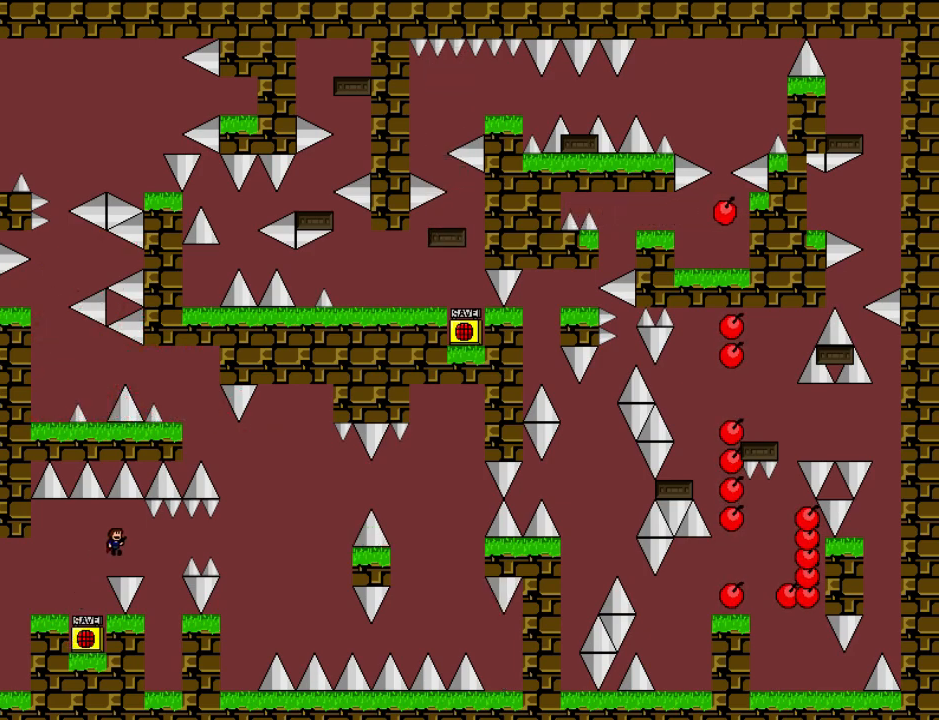
{"keys": ["right"], "events": [[40, "shift", "up"], [300, "shift", "down"], [380, "shift", "up"]]}
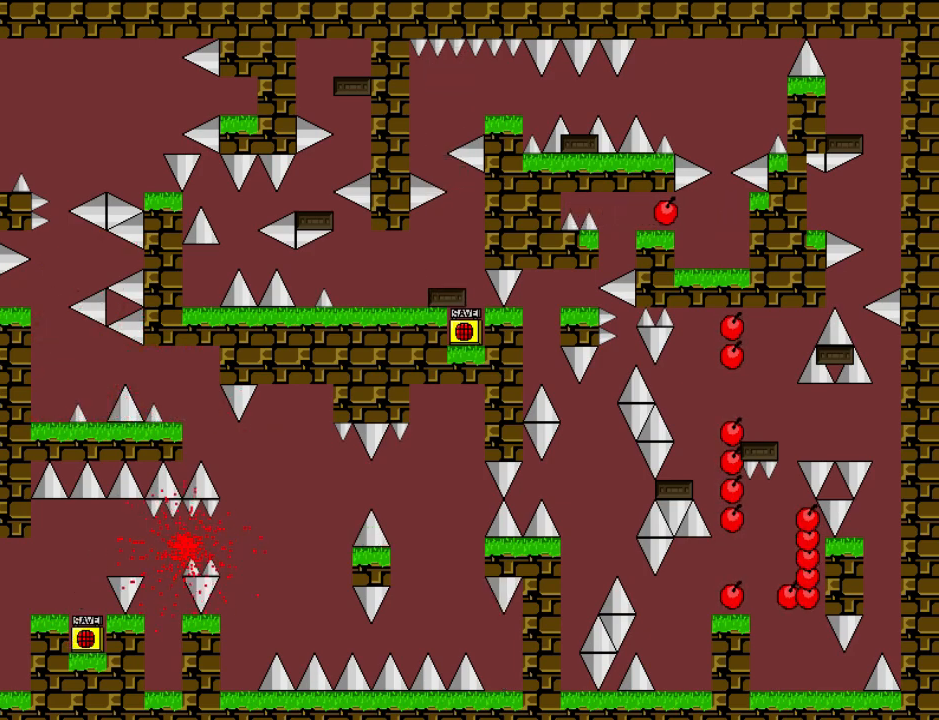
{"keys": ["right", "shift"], "events": [[220, "r", "down"], [220, "right", "up"], [260, "r", "up"], [380, "shift", "down"], [480, "right", "down"]]}
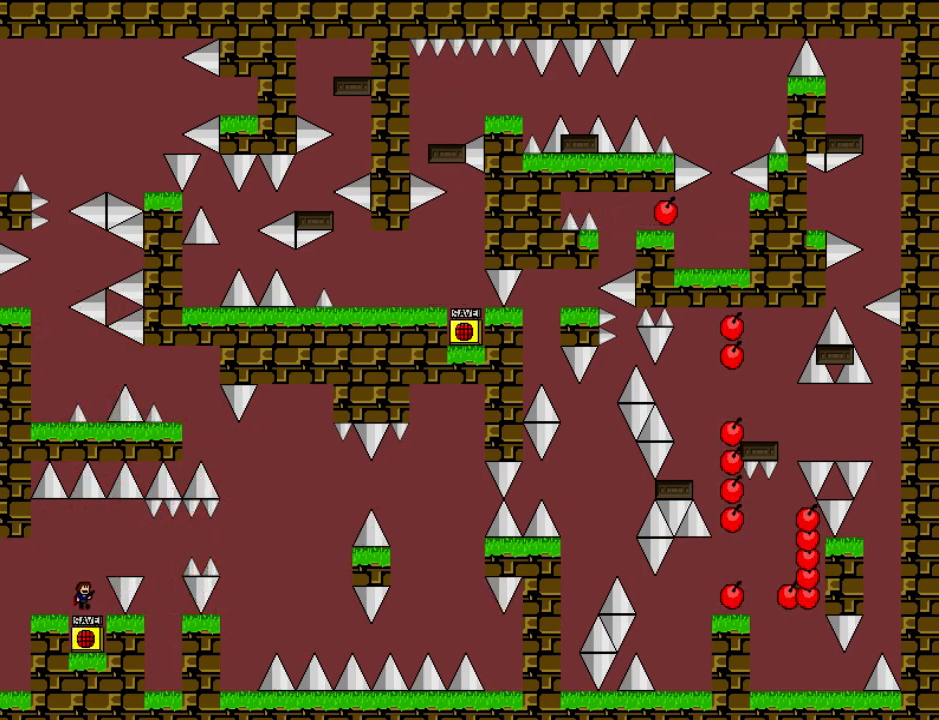
{"keys": [], "events": [[240, "shift", "up"], [440, "right", "up"]]}
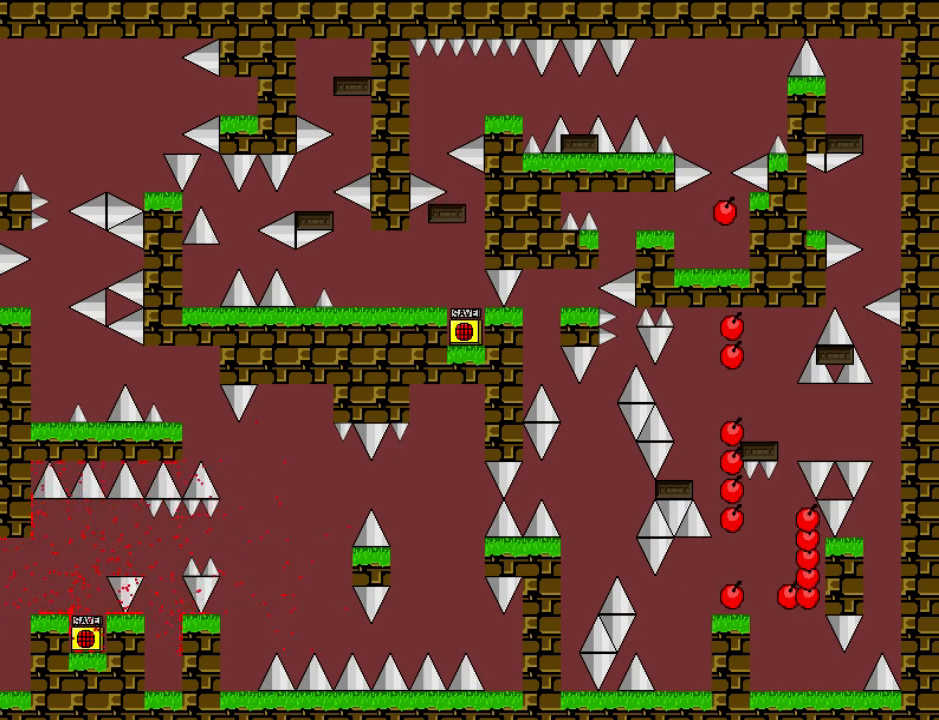
{"keys": ["down"], "events": [[20, "r", "down"], [40, "down", "down"], [220, "r", "up"]]}
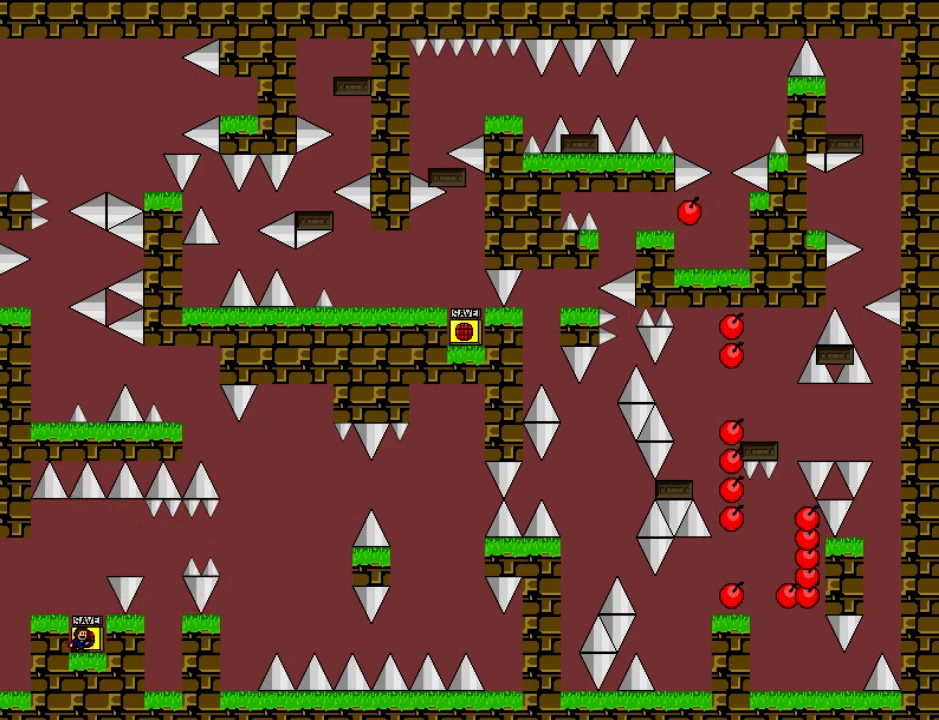
{"keys": ["down"], "events": []}
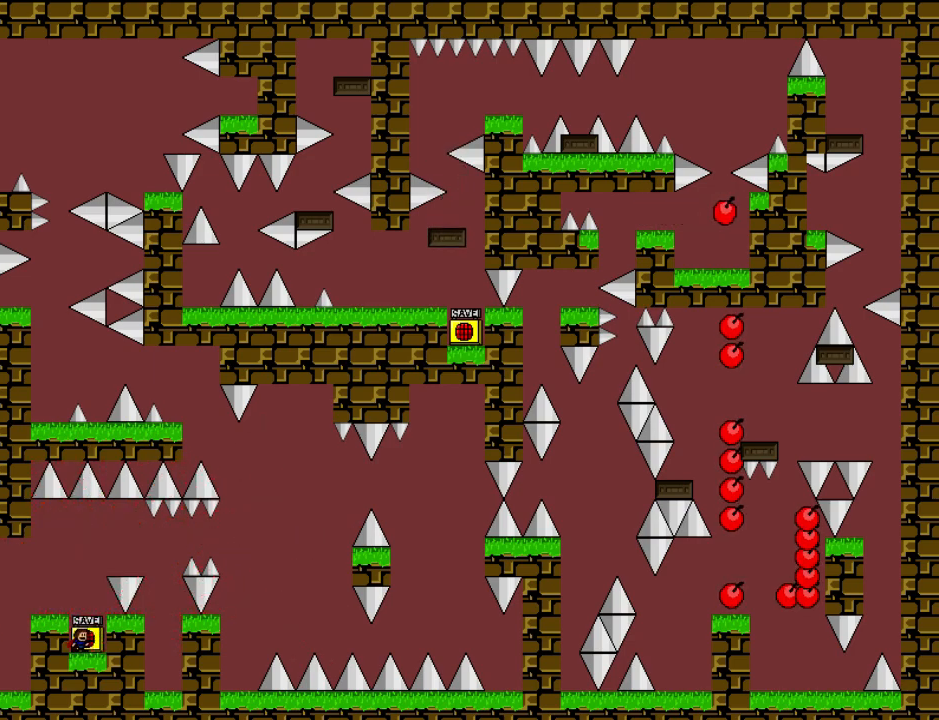
{"keys": [], "events": [[120, "left", "down"], [180, "down", "up"], [320, "left", "up"], [340, "right", "down"], [380, "right", "up"]]}
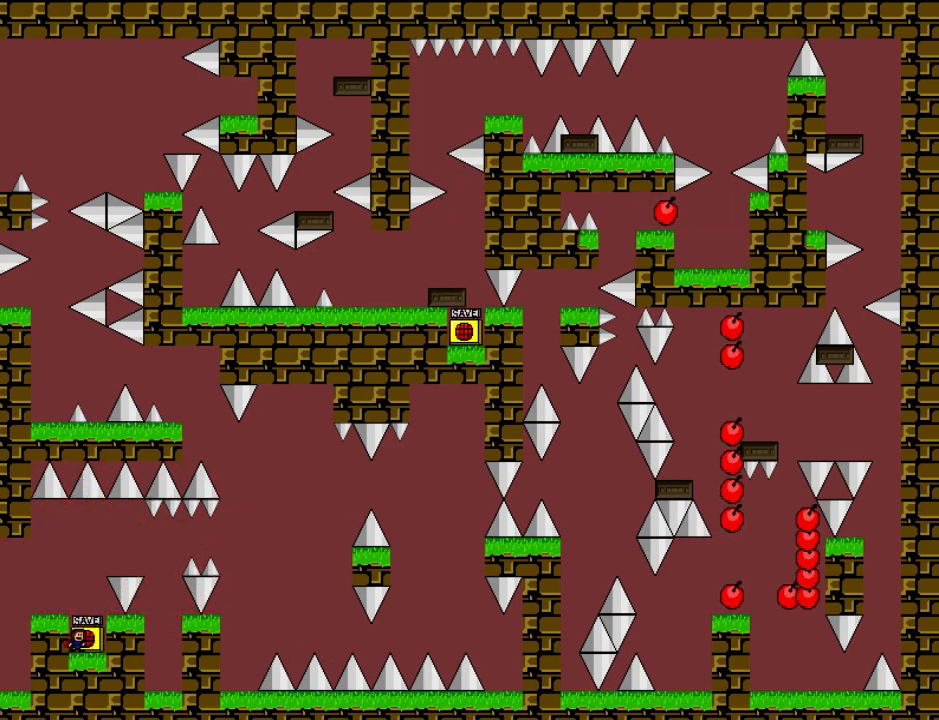
{"keys": ["z"], "events": [[300, "z", "down"]]}